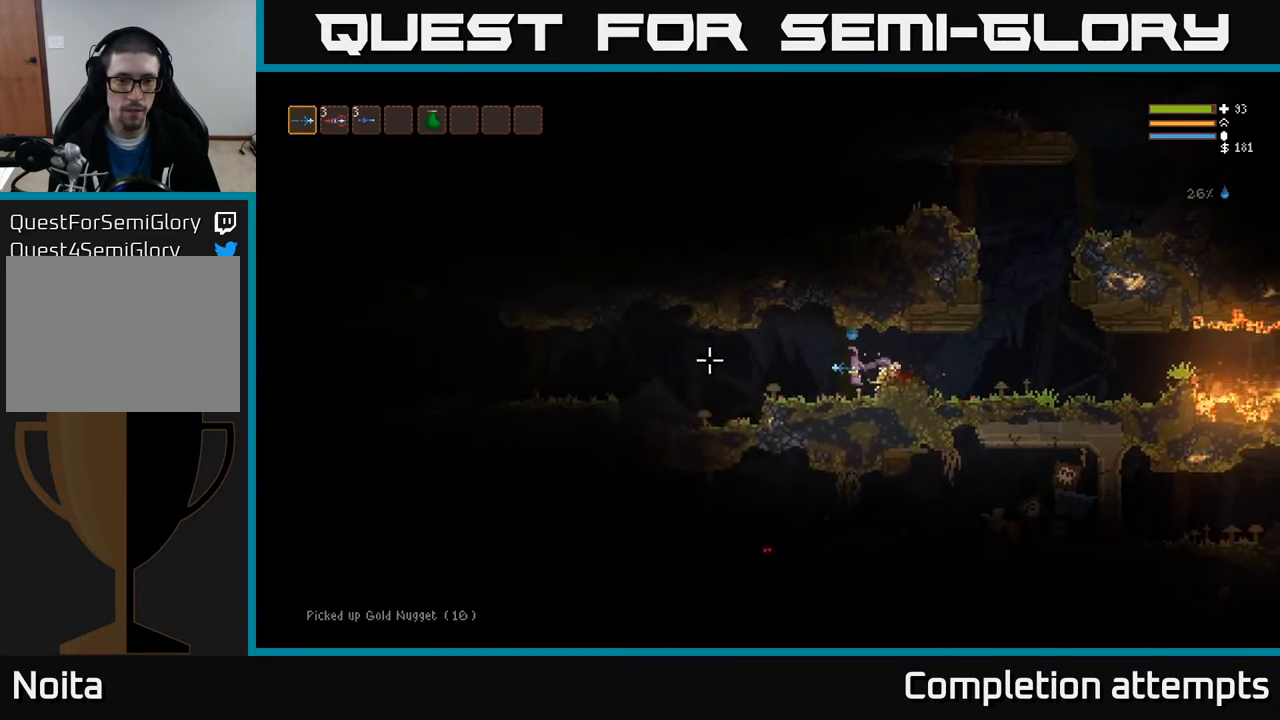
Gameplay with a controller (Xbox layout); each line is a JSON object with the inputs held at the frame after it. "events" lists button and stick changes between this image and that frame as [ms after this image, input, new state], when the widget could be followed in between.
{"buttons": [], "left_stick": "left", "right_stick": "left", "events": [[33, "L2", "up"]]}
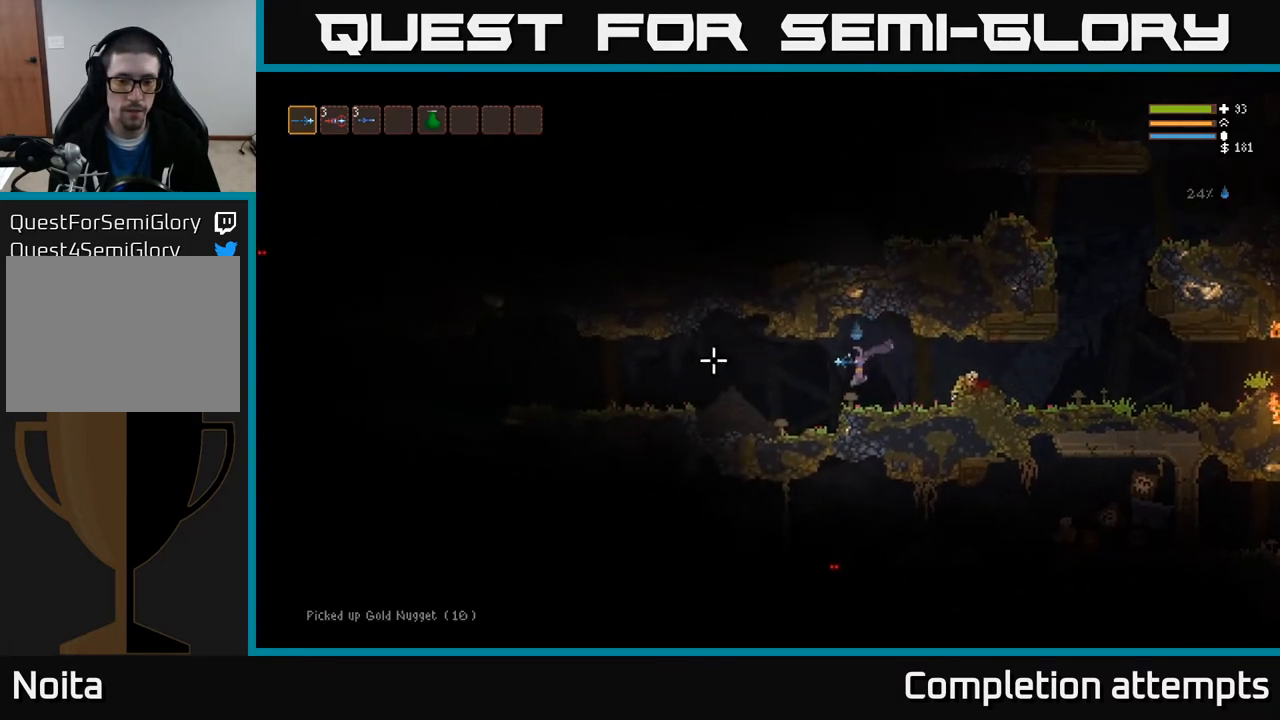
{"buttons": [], "left_stick": "left", "right_stick": "left", "events": [[217, "L2", "down"], [333, "L2", "up"]]}
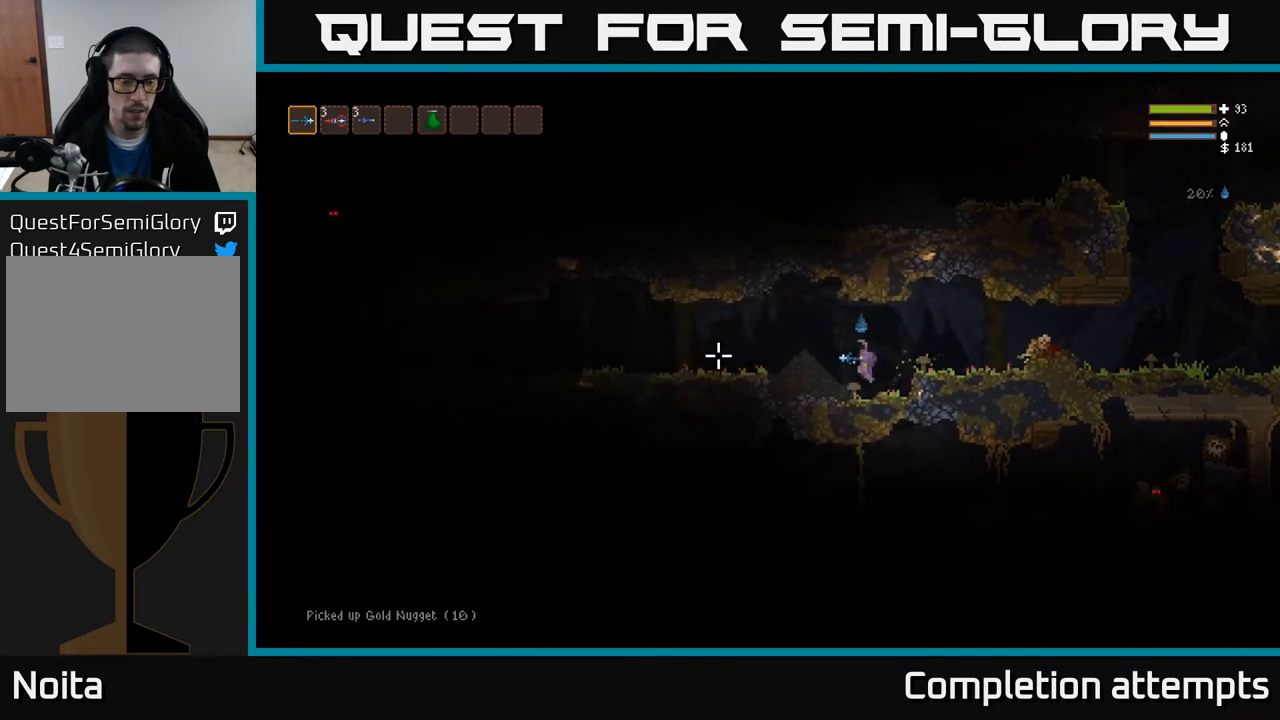
{"buttons": [], "left_stick": "left", "right_stick": "left", "events": []}
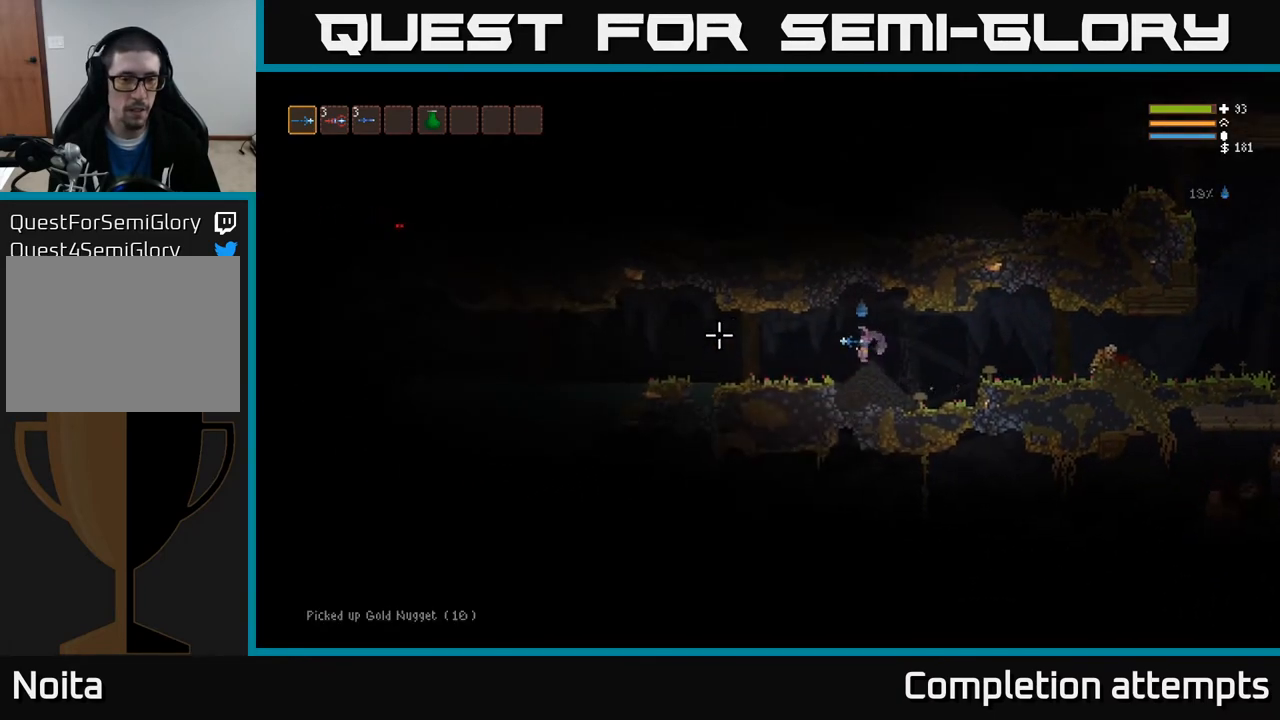
{"buttons": [], "left_stick": "left", "right_stick": "left", "events": []}
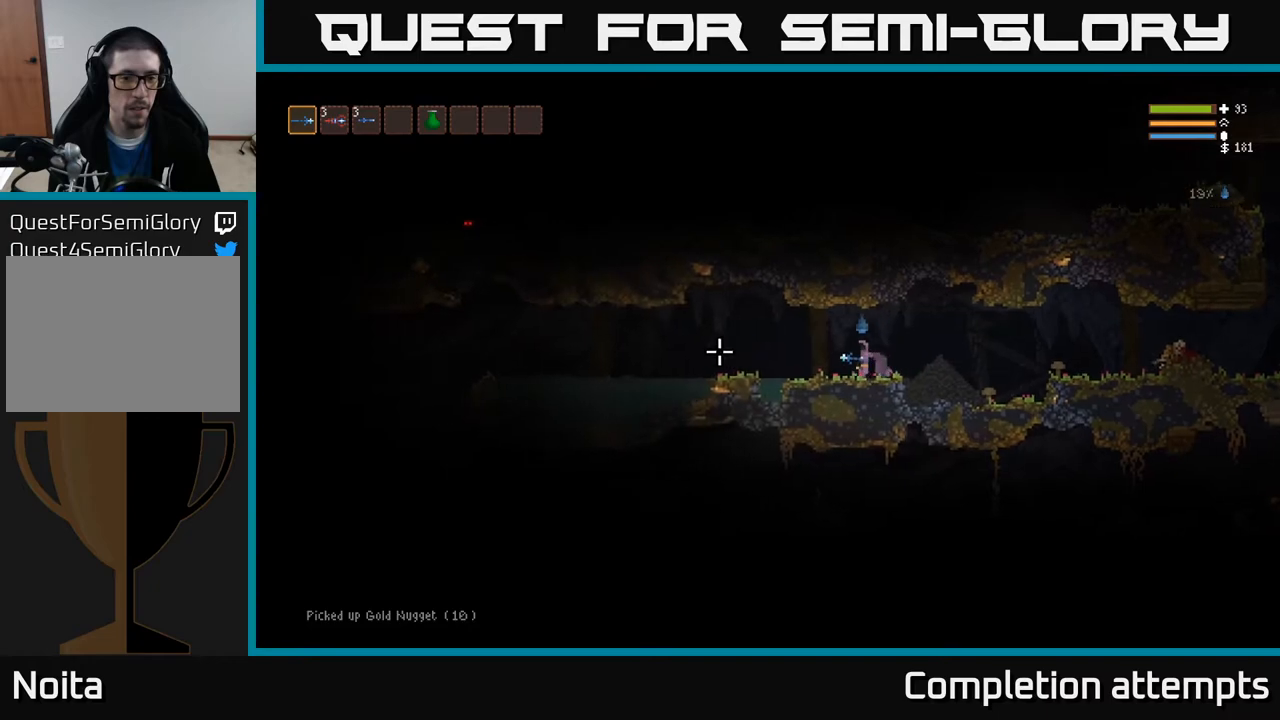
{"buttons": [], "left_stick": "left", "right_stick": "left", "events": [[367, "L2", "down"], [467, "L2", "up"]]}
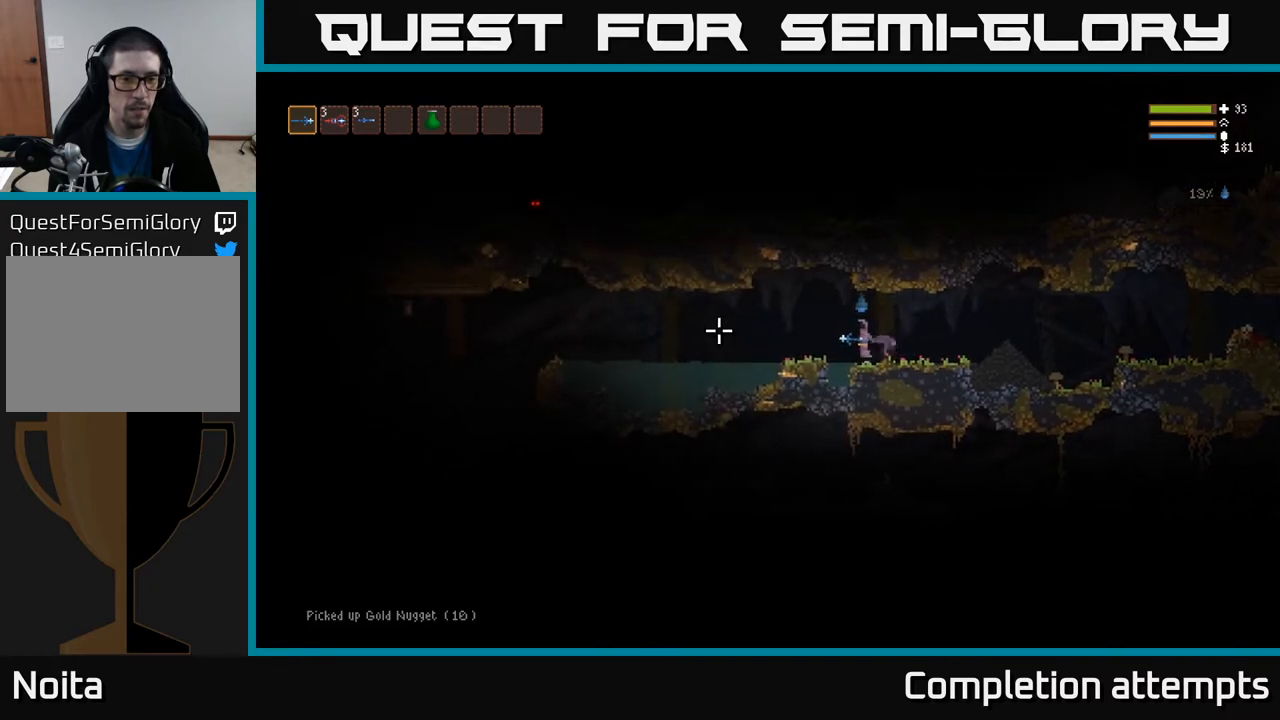
{"buttons": [], "left_stick": "left", "right_stick": "up-left", "events": [[450, "right_stick", "up-left"]]}
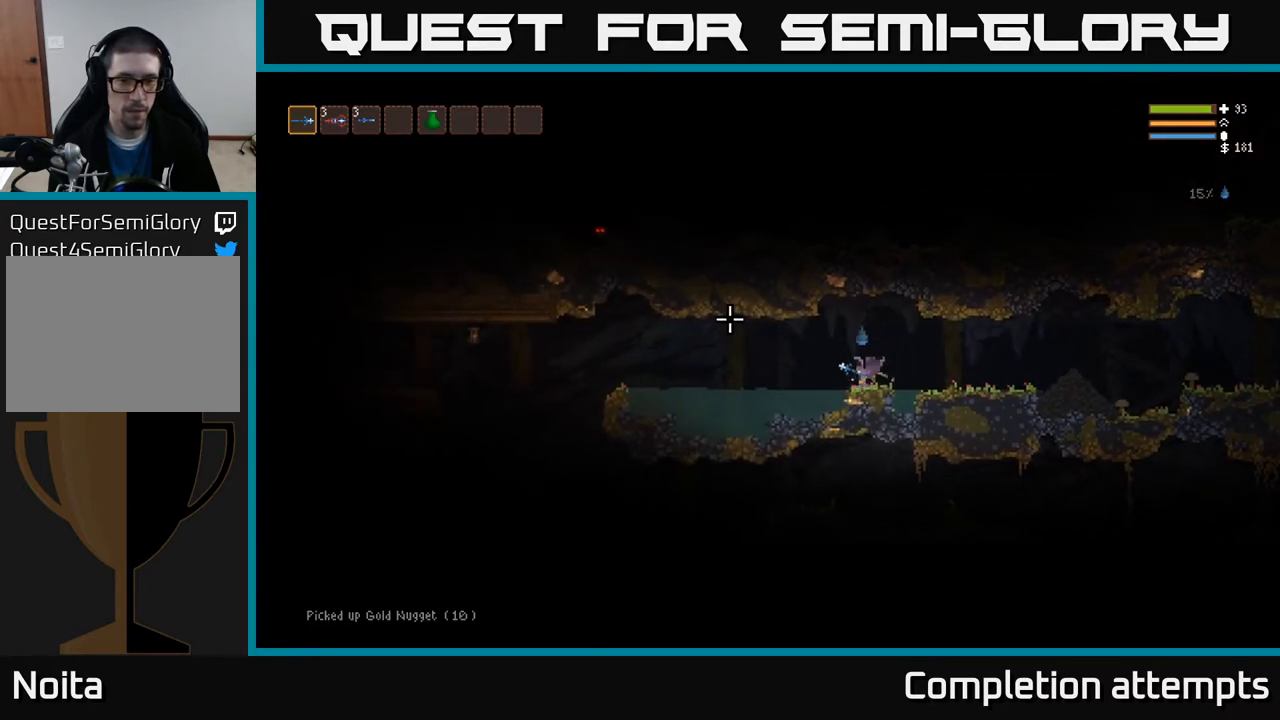
{"buttons": [], "left_stick": "right", "right_stick": "right", "events": [[50, "right_stick", "center"], [133, "right_stick", "right"], [183, "left_stick", "right"]]}
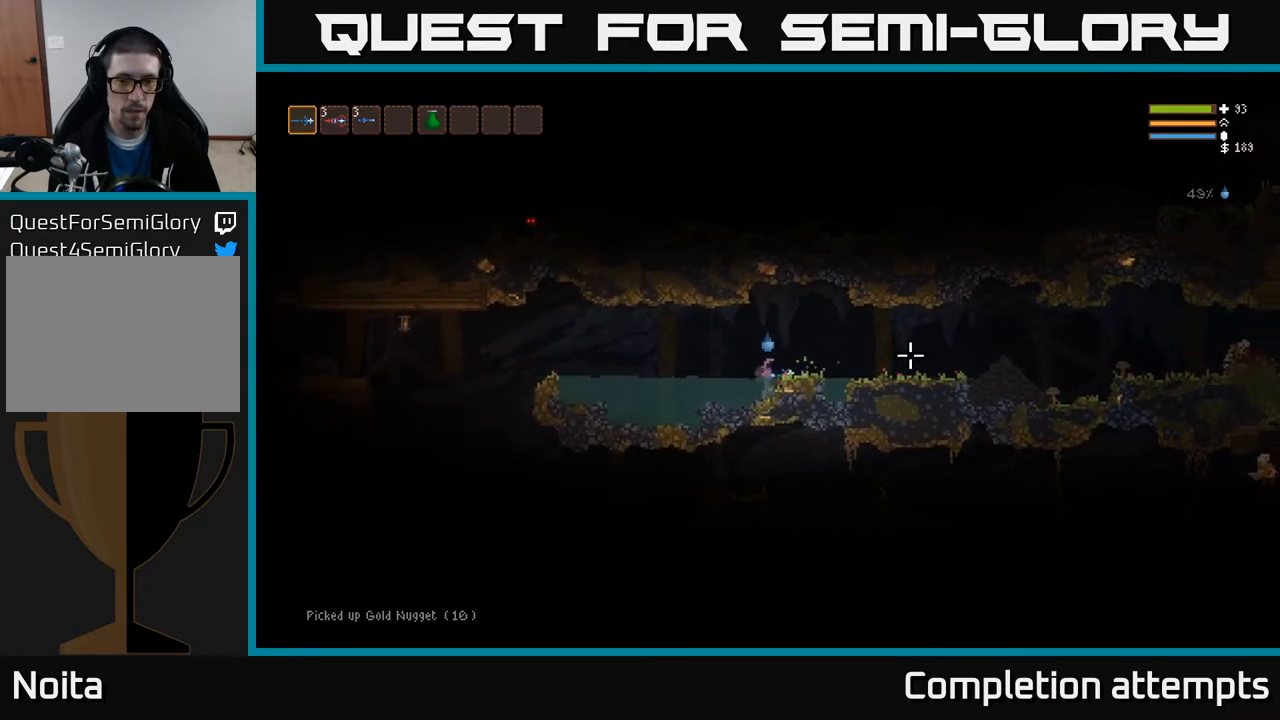
{"buttons": ["L2"], "left_stick": "left", "right_stick": "up-left", "events": [[83, "left_stick", "left"], [150, "right_stick", "up-left"], [417, "L2", "down"]]}
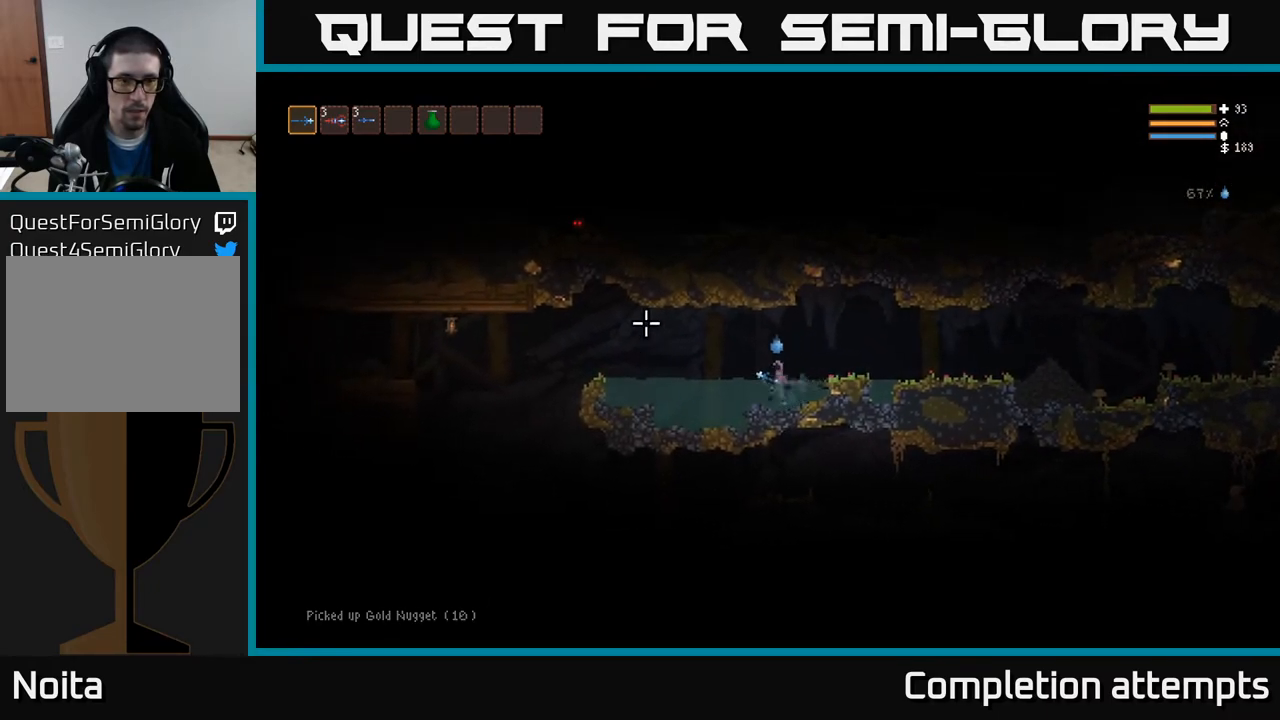
{"buttons": [], "left_stick": "left", "right_stick": "up-left", "events": [[167, "L2", "up"]]}
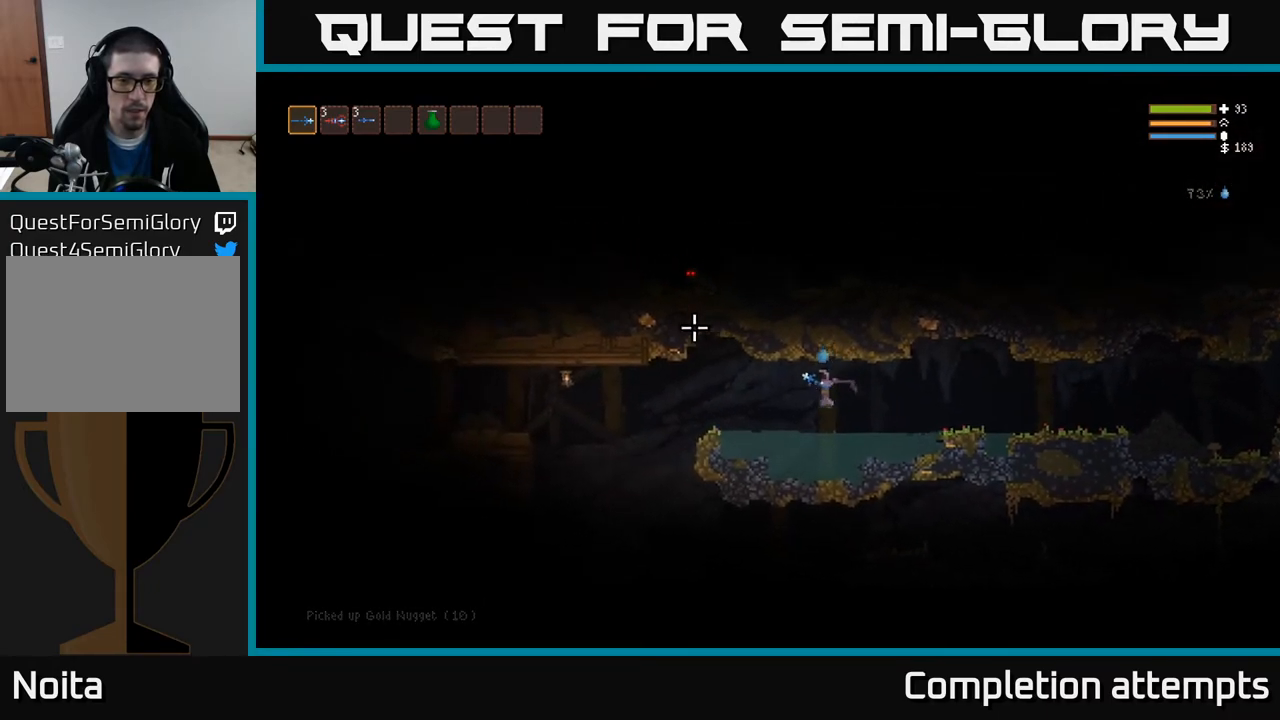
{"buttons": [], "left_stick": "left", "right_stick": "left", "events": [[133, "L2", "down"], [217, "right_stick", "left"], [300, "L2", "up"]]}
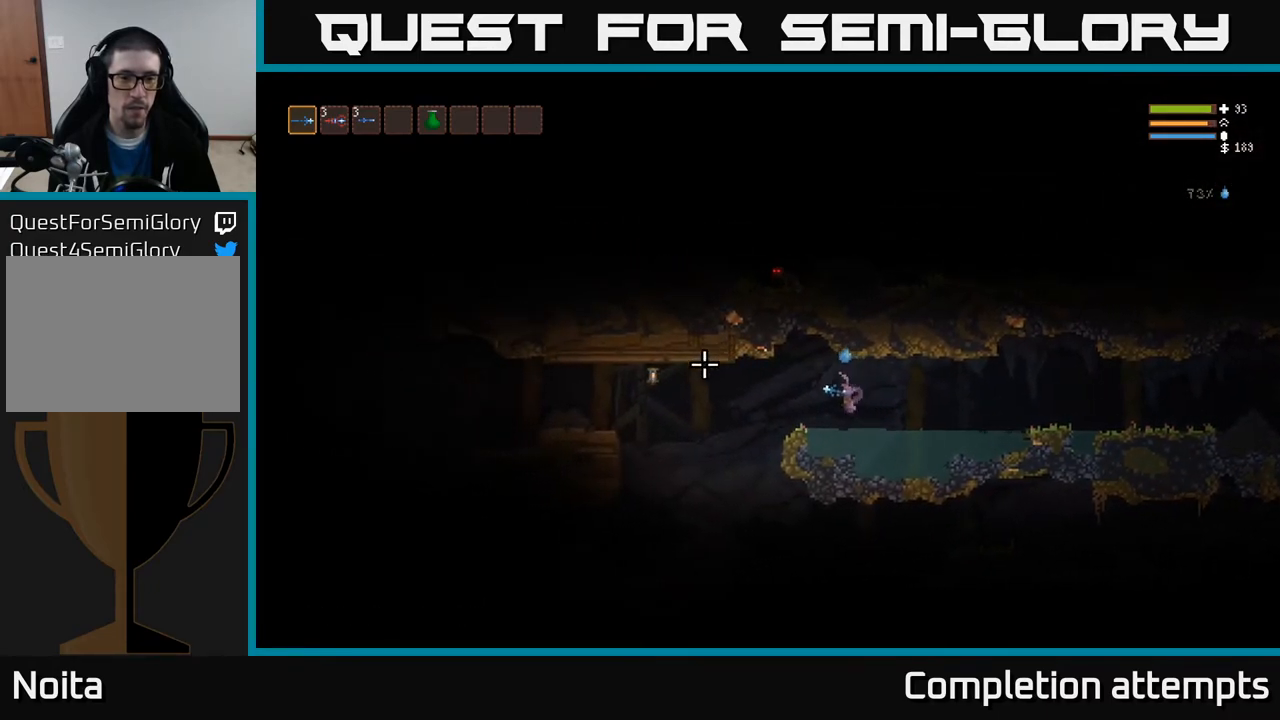
{"buttons": ["R2"], "left_stick": "left", "right_stick": "left", "events": [[50, "R2", "down"], [150, "R2", "up"], [233, "L2", "down"], [383, "L2", "up"], [433, "R2", "down"]]}
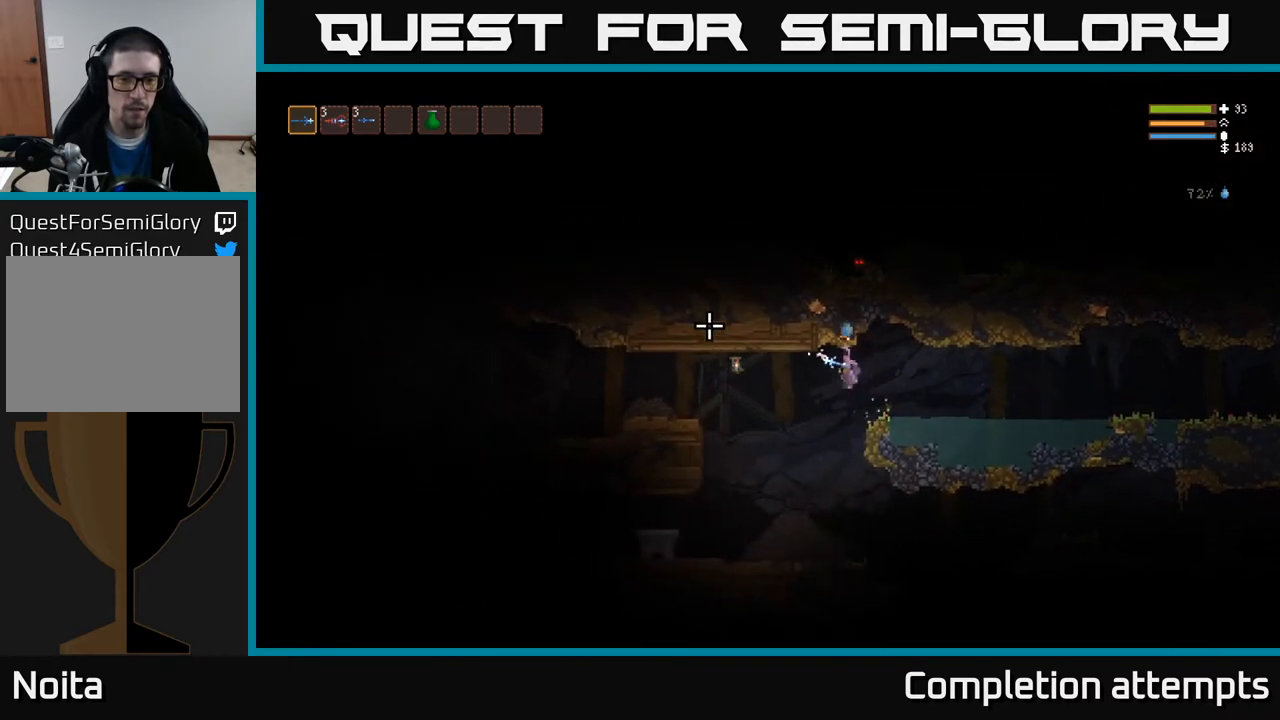
{"buttons": [], "left_stick": "right", "right_stick": "left", "events": [[50, "R2", "up"], [233, "left_stick", "center"], [283, "R2", "down"], [300, "left_stick", "right"], [450, "R2", "up"]]}
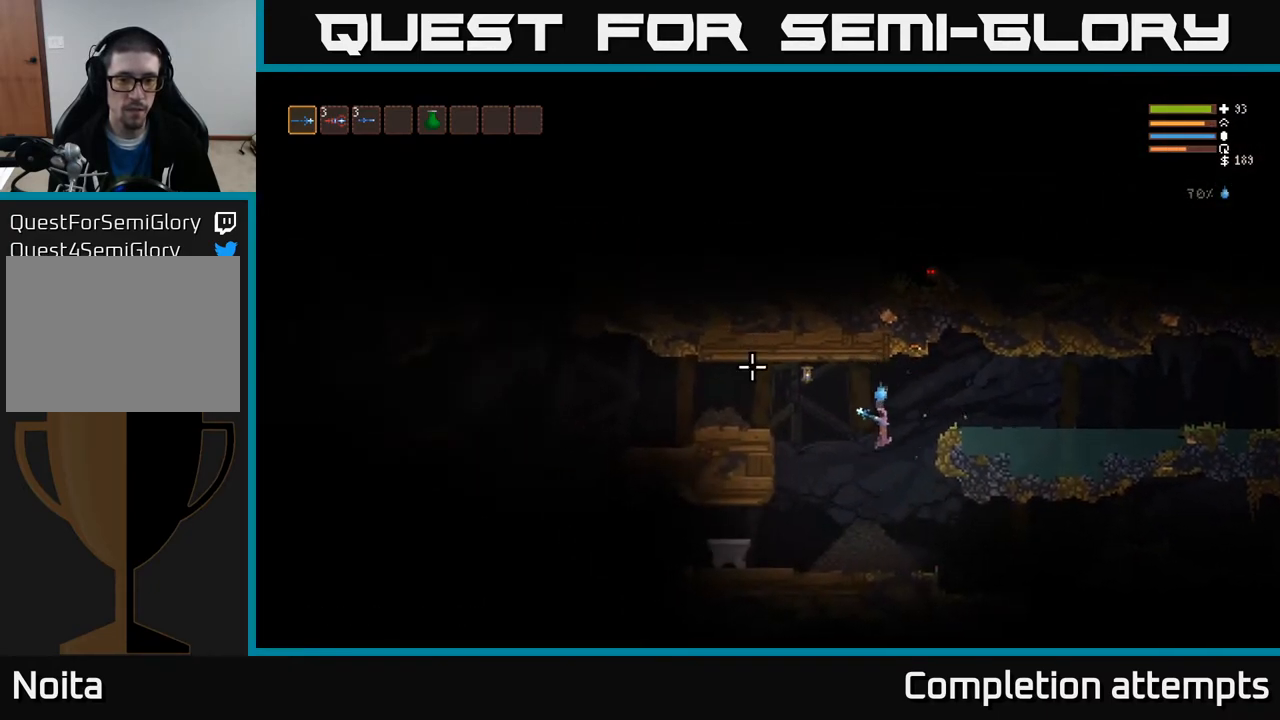
{"buttons": [], "left_stick": "right", "right_stick": "up-left", "events": [[17, "right_stick", "up-left"], [183, "R2", "down"], [300, "R2", "up"]]}
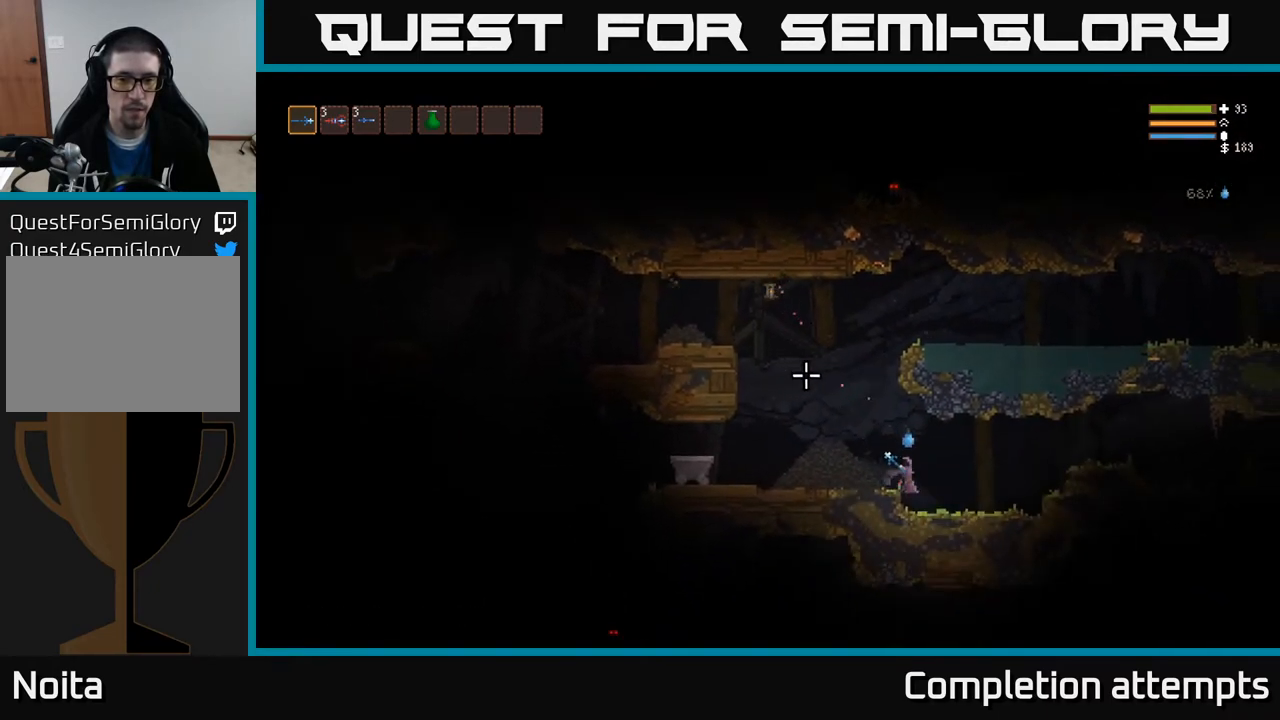
{"buttons": [], "left_stick": "right", "right_stick": "up-left", "events": [[150, "R2", "down"], [250, "R2", "up"]]}
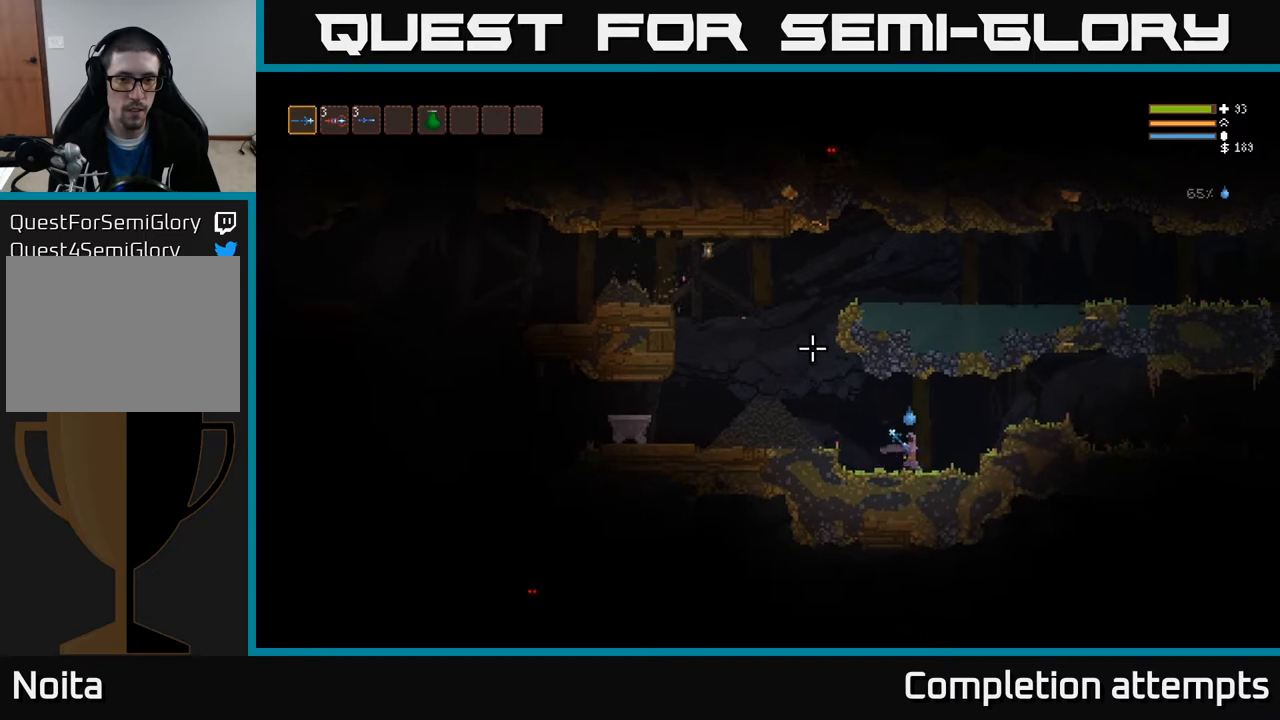
{"buttons": [], "left_stick": "right", "right_stick": "up-left", "events": [[17, "R2", "down"], [117, "R2", "up"]]}
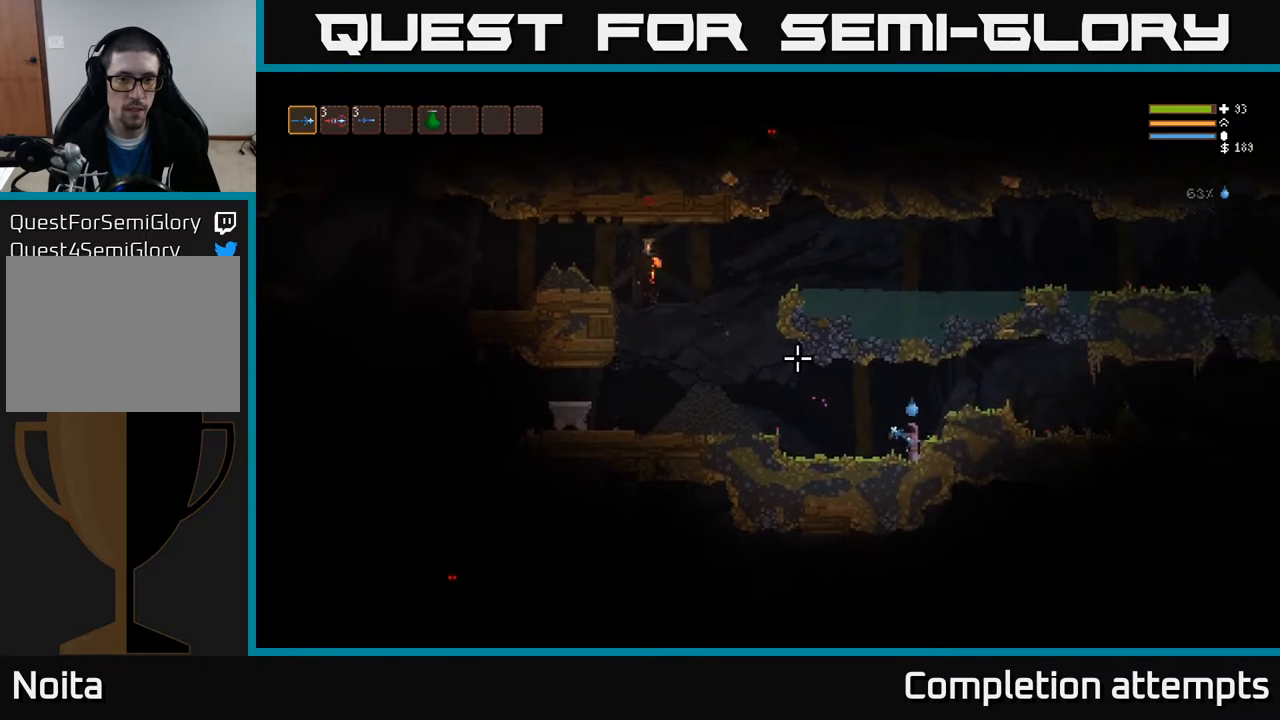
{"buttons": ["L2"], "left_stick": "right", "right_stick": "right", "events": [[67, "L2", "down"], [117, "right_stick", "up-right"], [167, "L2", "up"], [200, "right_stick", "right"], [467, "L2", "down"]]}
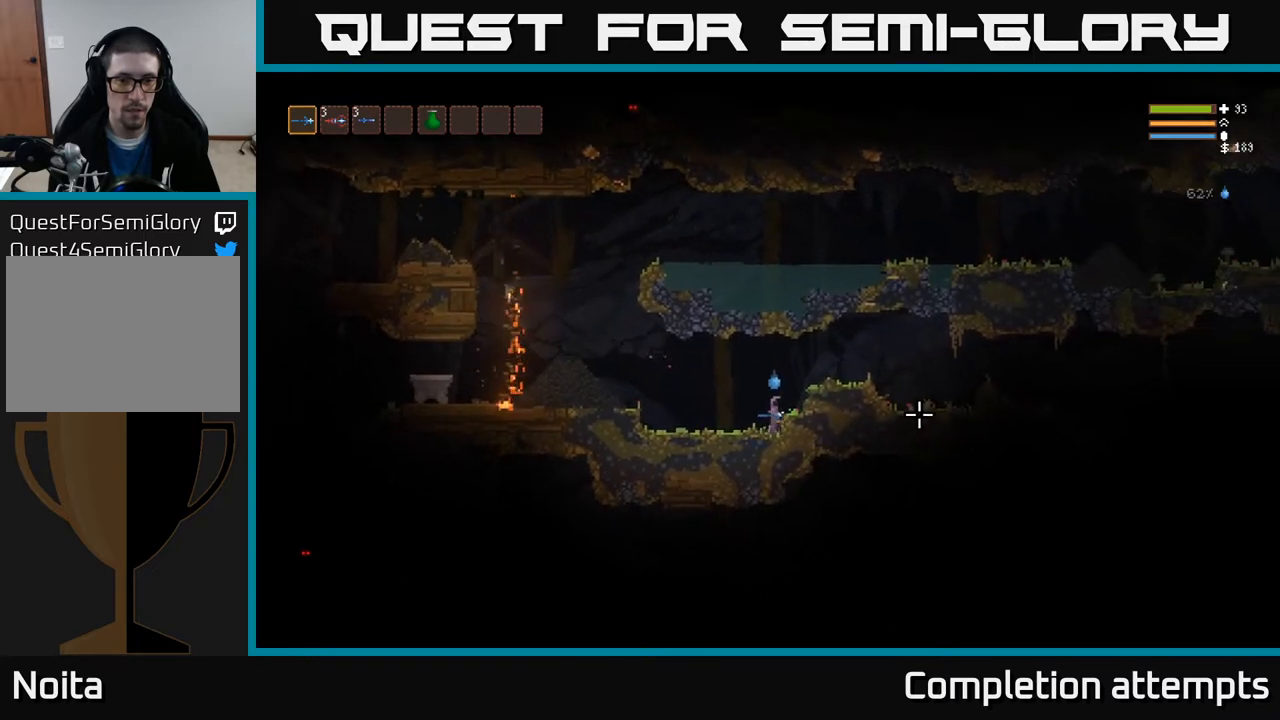
{"buttons": [], "left_stick": "right", "right_stick": "right", "events": [[150, "left_stick", "left"], [333, "left_stick", "right"], [400, "L2", "up"]]}
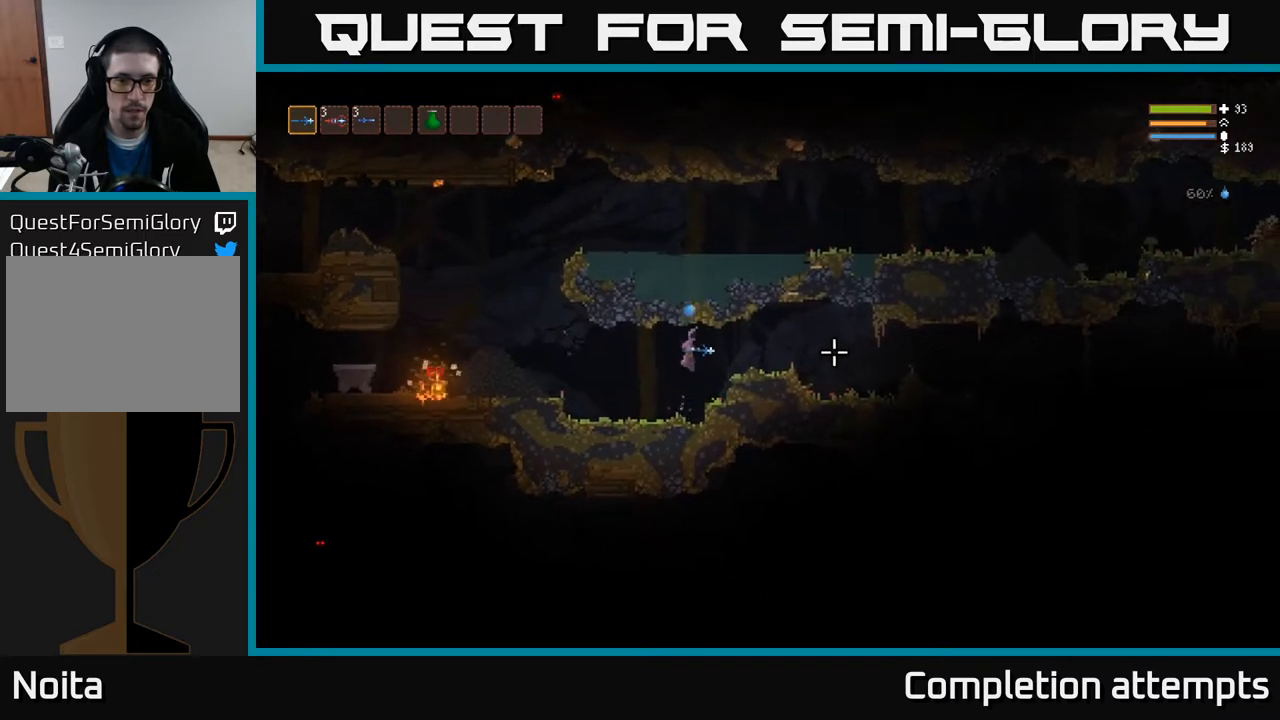
{"buttons": [], "left_stick": "right", "right_stick": "right", "events": [[167, "L2", "down"], [300, "L2", "up"]]}
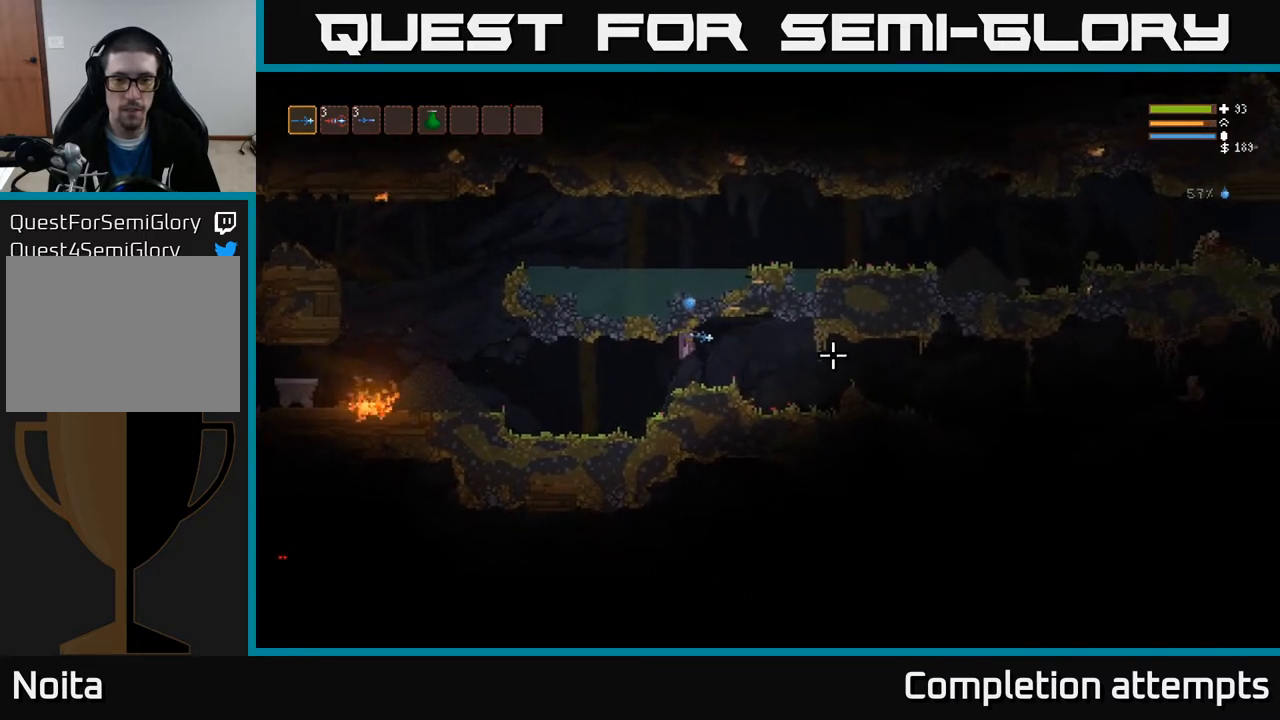
{"buttons": [], "left_stick": "right", "right_stick": "right", "events": [[117, "R2", "down"], [200, "R2", "up"]]}
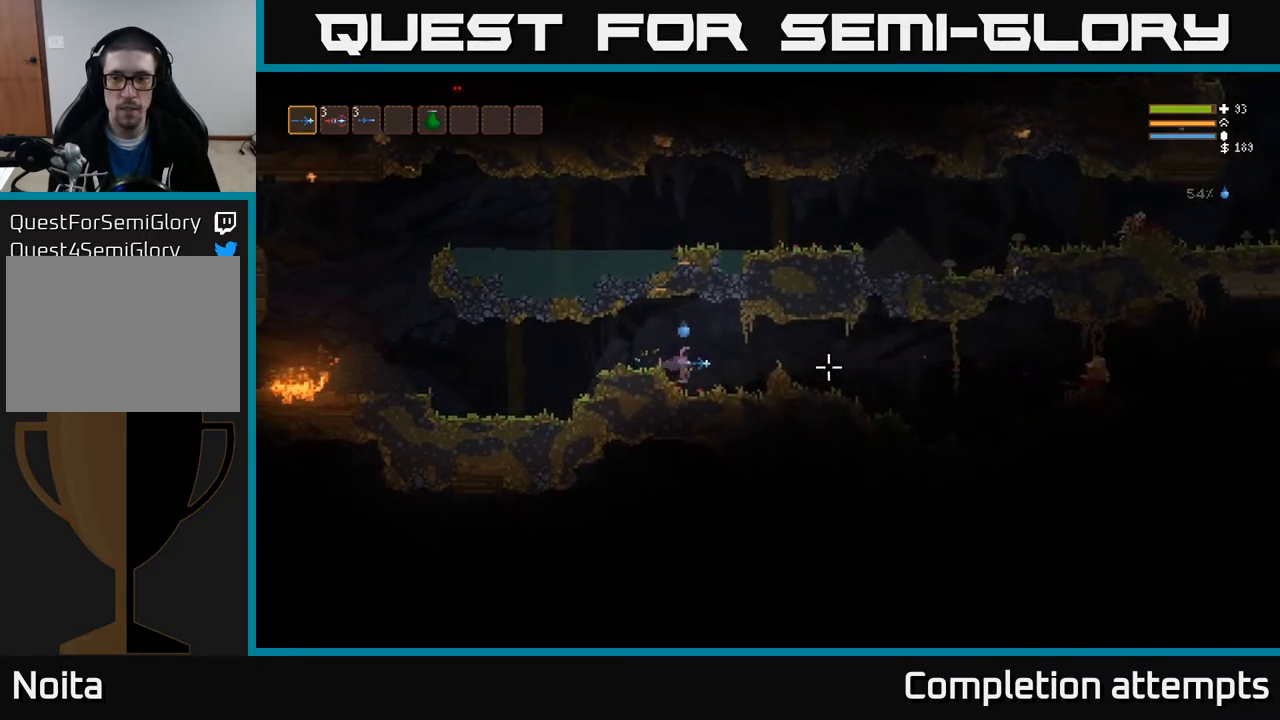
{"buttons": [], "left_stick": "right", "right_stick": "right", "events": [[33, "L2", "down"], [150, "L2", "up"], [200, "R2", "down"], [333, "R2", "up"]]}
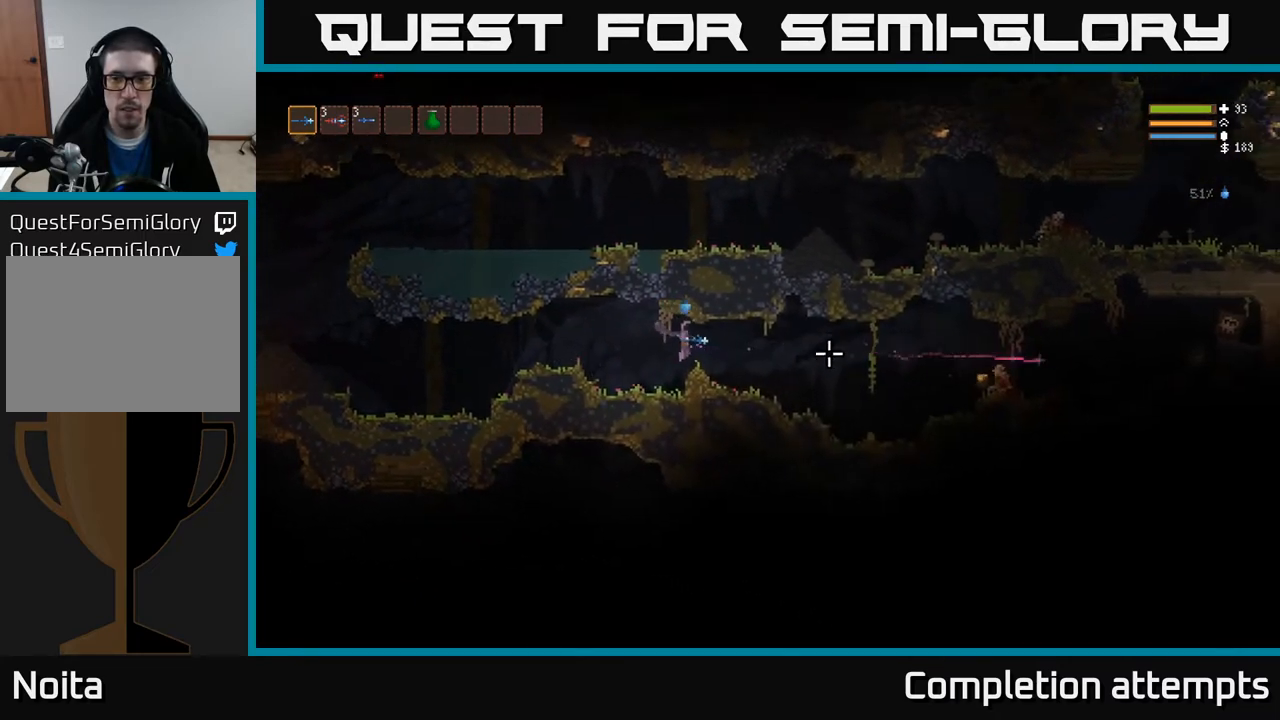
{"buttons": [], "left_stick": "right", "right_stick": "right", "events": [[317, "L2", "down"], [383, "R2", "down"], [400, "L2", "up"], [483, "R2", "up"]]}
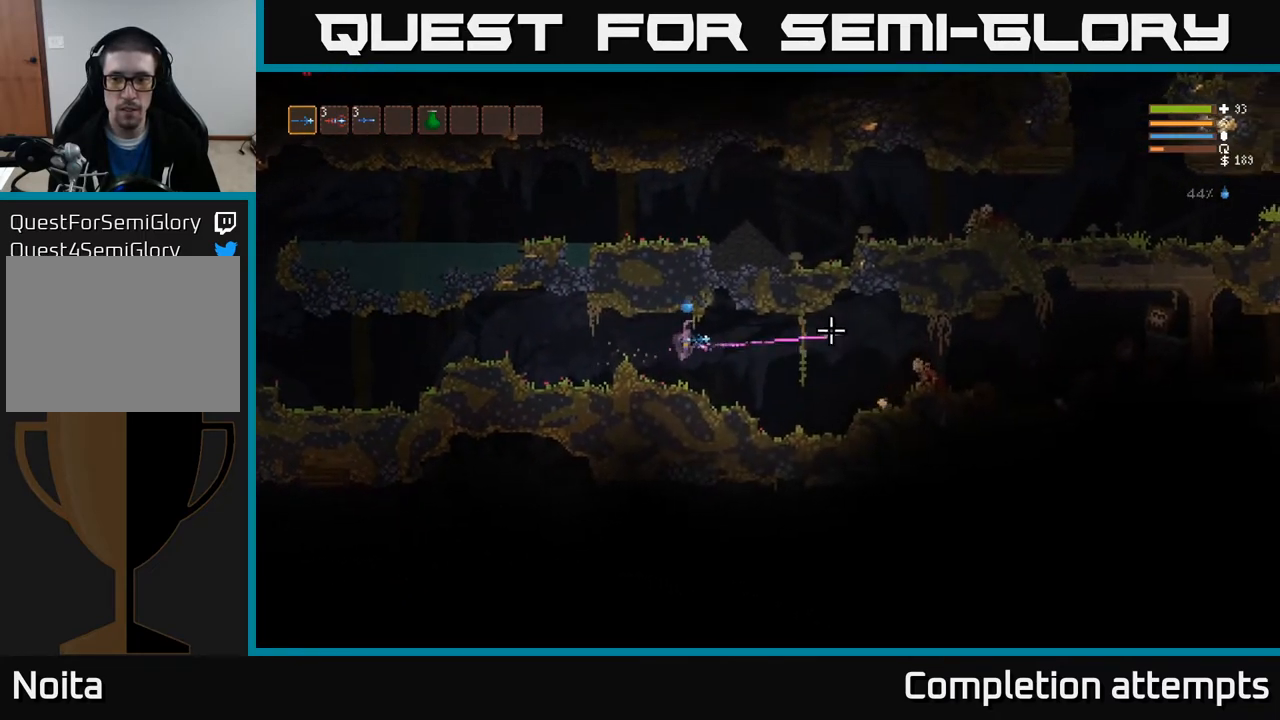
{"buttons": [], "left_stick": "right", "right_stick": "right", "events": [[300, "R2", "down"], [417, "R2", "up"]]}
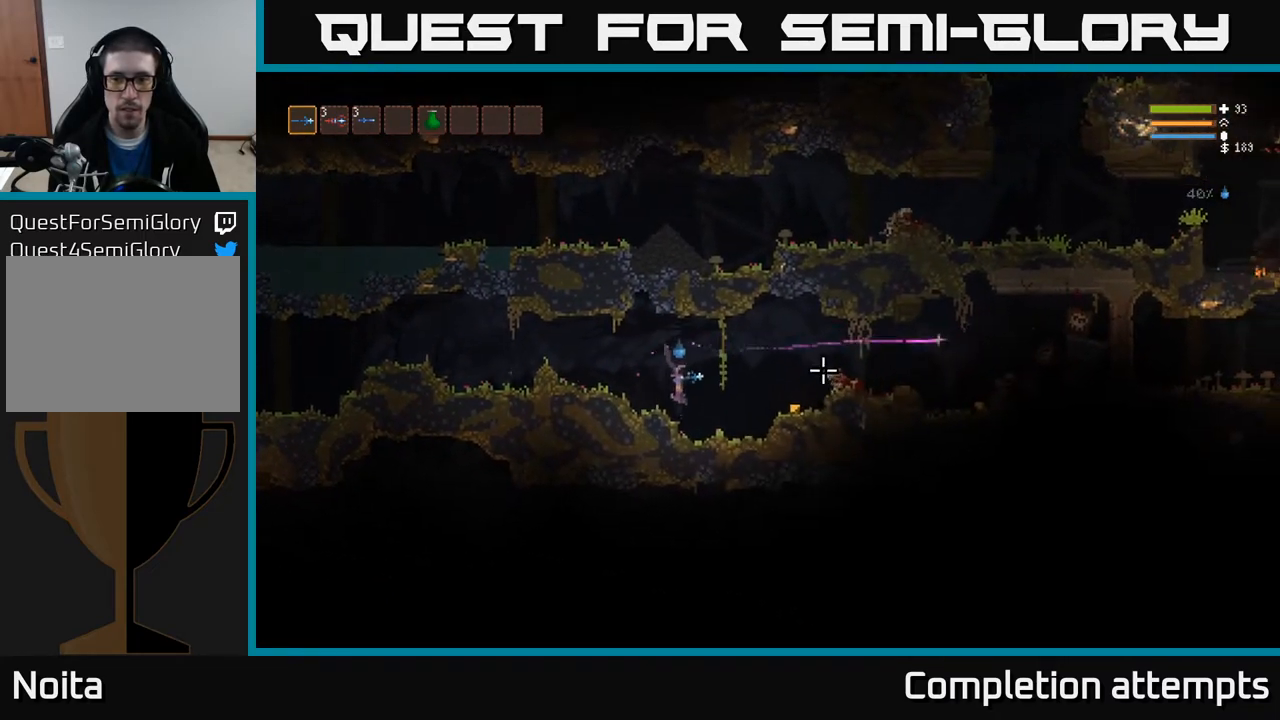
{"buttons": ["R2"], "left_stick": "right", "right_stick": "right", "events": [[283, "L2", "down"], [467, "L2", "up"], [483, "R2", "down"]]}
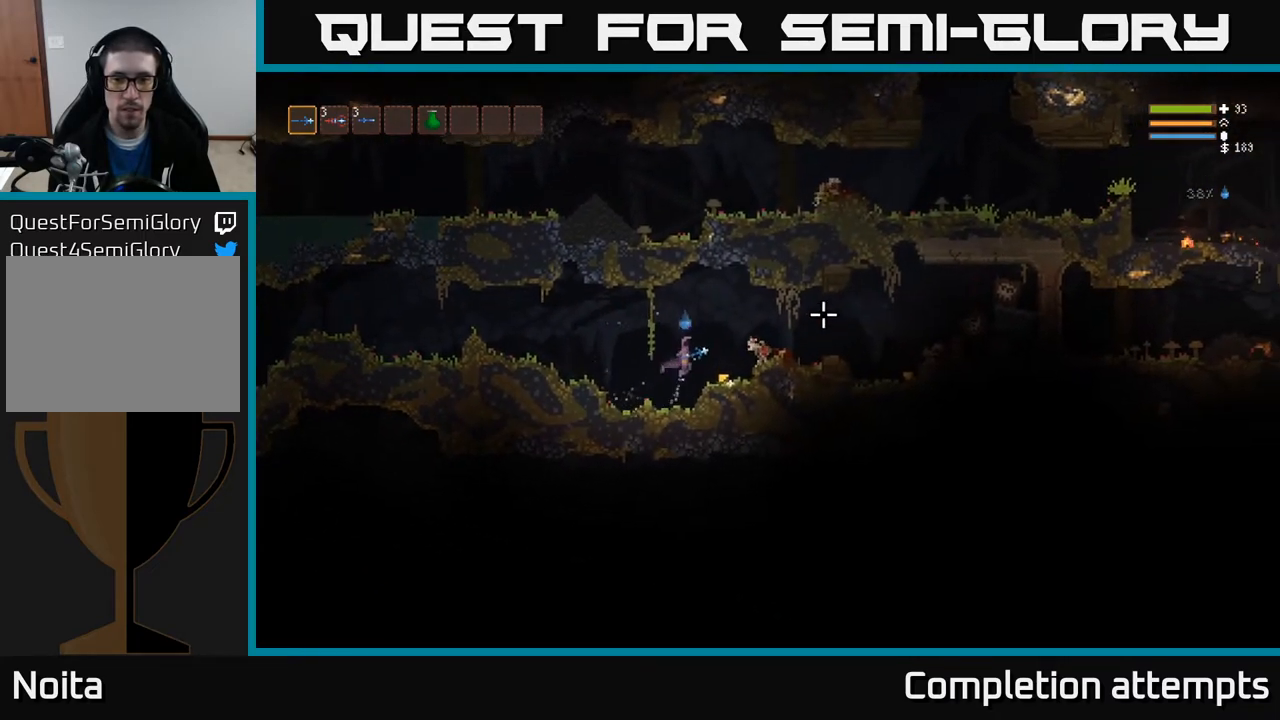
{"buttons": [], "left_stick": "center", "right_stick": "right", "events": [[117, "R2", "up"], [267, "left_stick", "left"], [383, "R2", "down"], [400, "left_stick", "center"], [483, "R2", "up"]]}
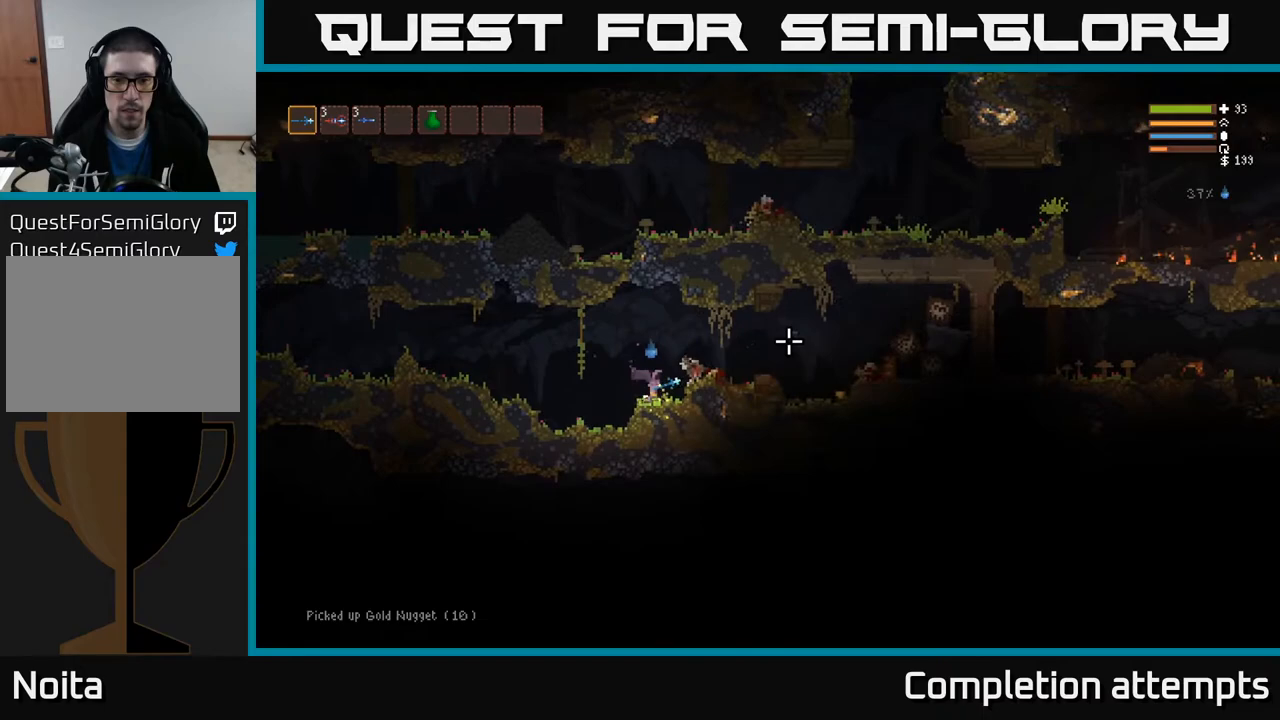
{"buttons": [], "left_stick": "right", "right_stick": "right", "events": [[50, "left_stick", "right"], [83, "L2", "down"], [267, "L2", "up"]]}
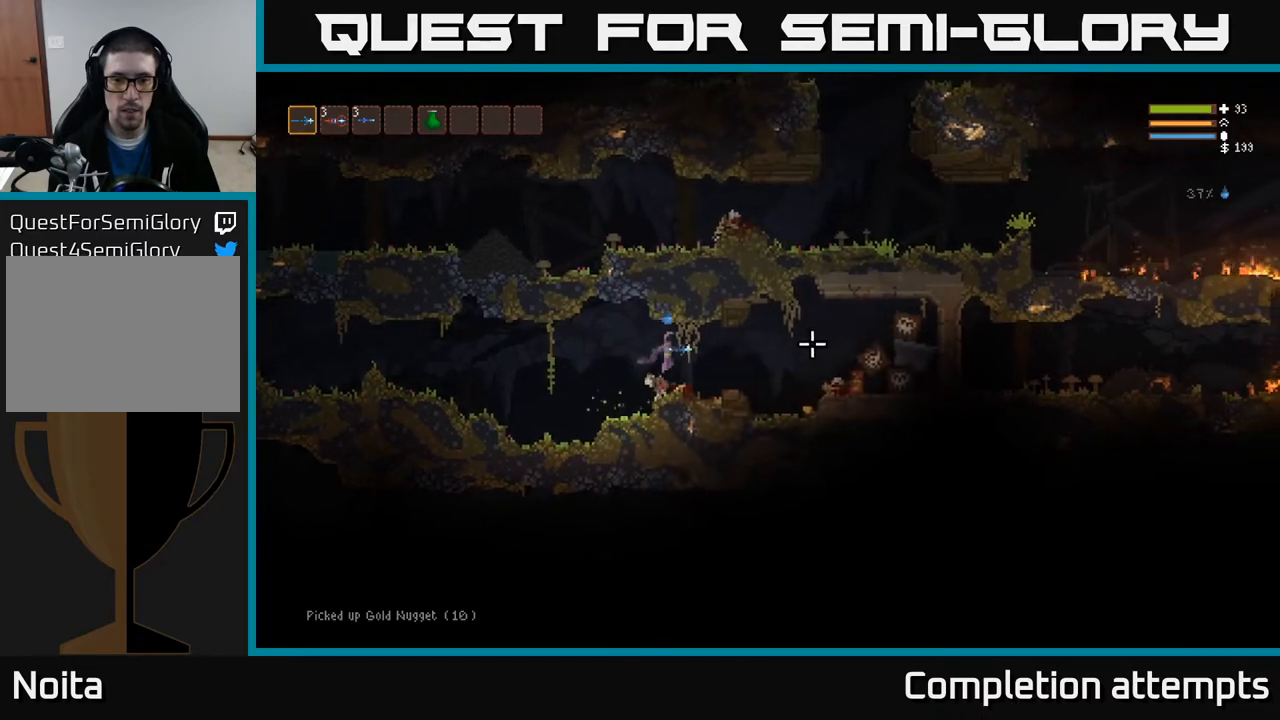
{"buttons": [], "left_stick": "right", "right_stick": "right", "events": []}
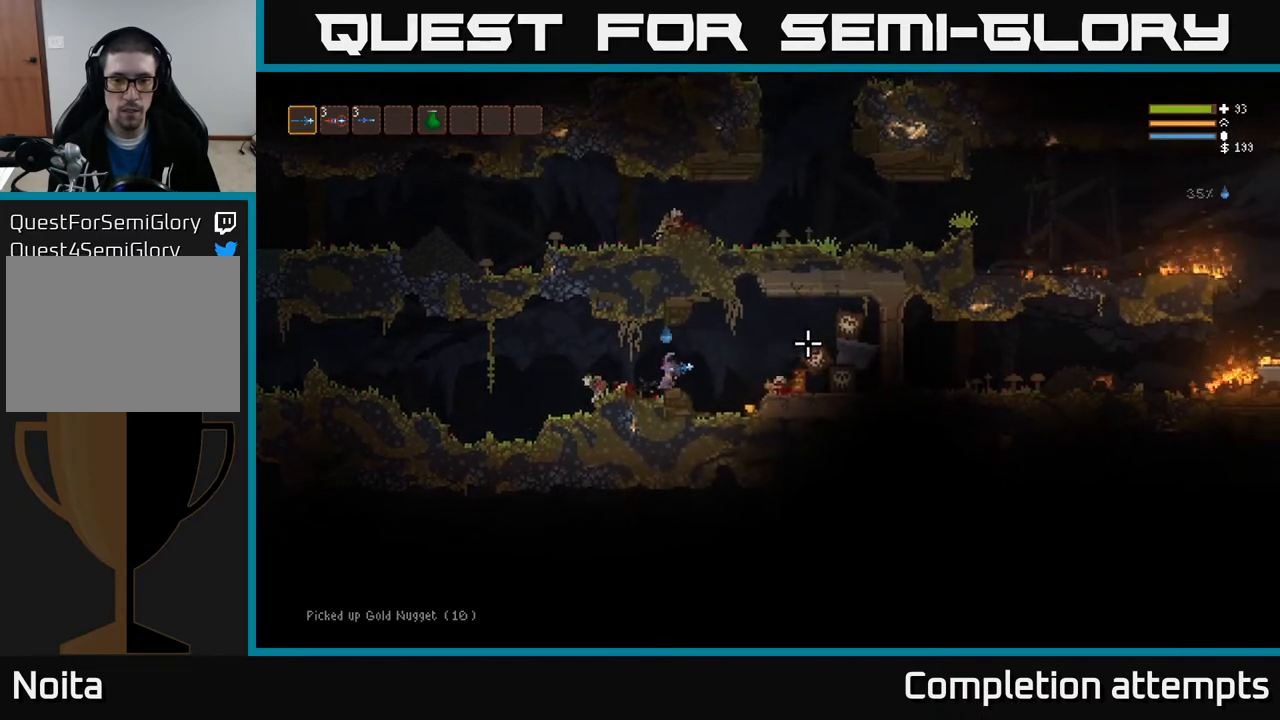
{"buttons": ["L2"], "left_stick": "left", "right_stick": "right", "events": [[467, "left_stick", "left"], [500, "L2", "down"]]}
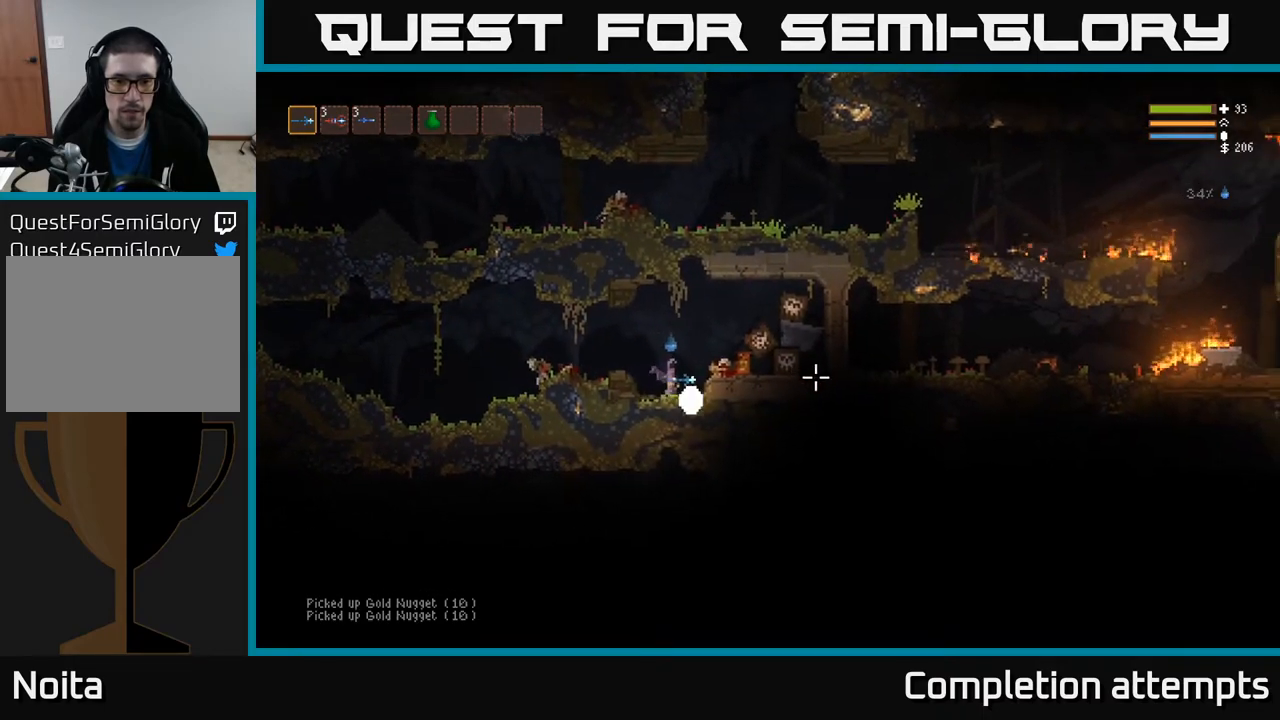
{"buttons": [], "left_stick": "left", "right_stick": "right", "events": [[117, "L2", "up"]]}
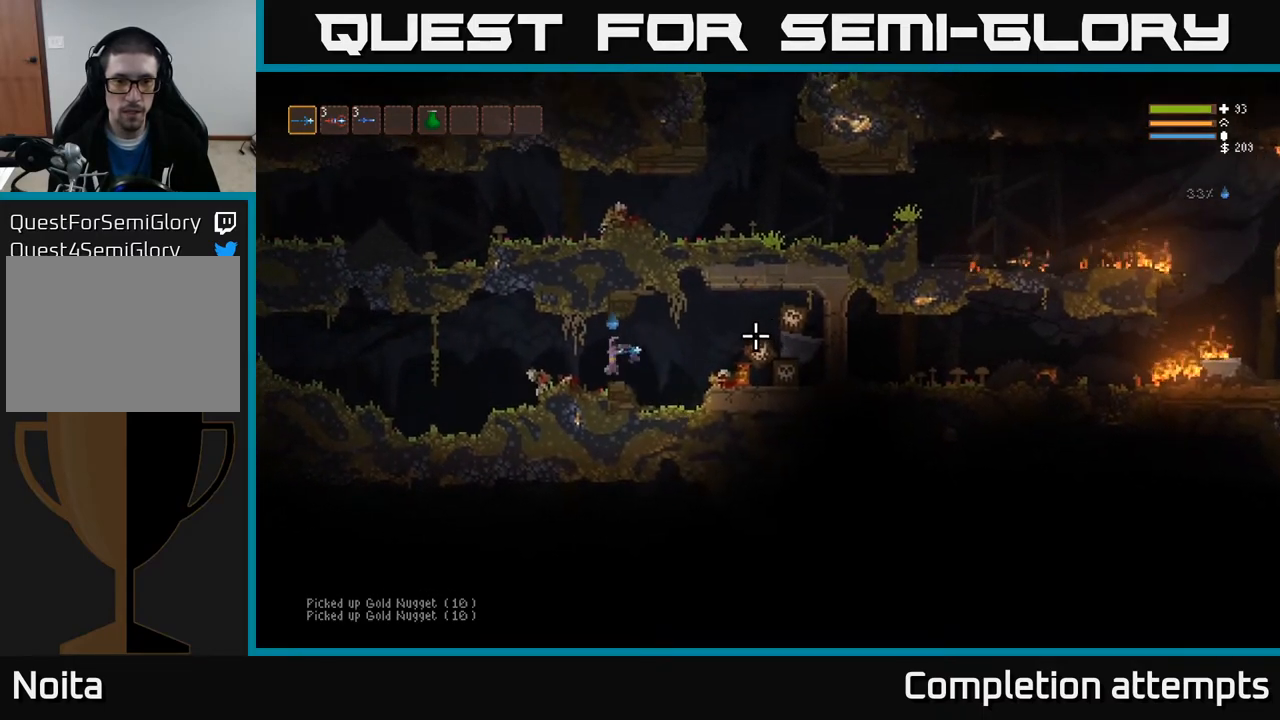
{"buttons": [], "left_stick": "left", "right_stick": "right", "events": [[83, "L2", "down"], [183, "L2", "up"], [317, "R2", "down"], [450, "R2", "up"]]}
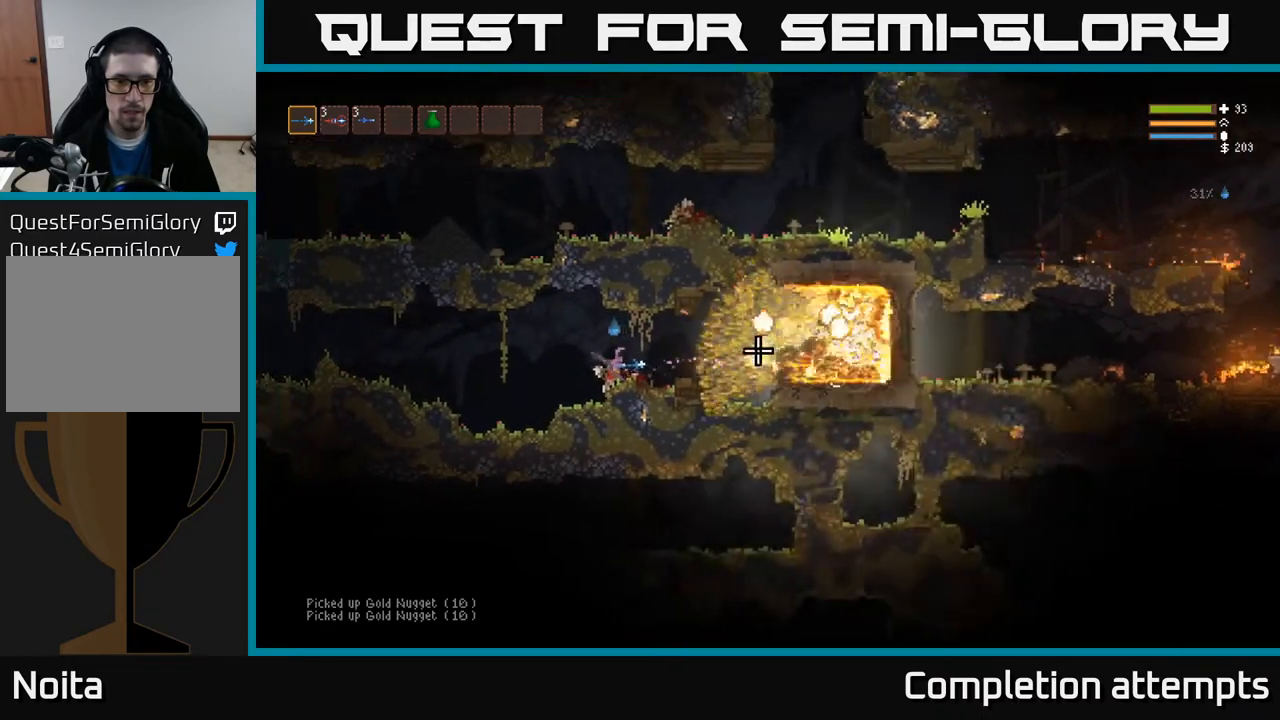
{"buttons": [], "left_stick": "left", "right_stick": "right", "events": [[83, "L2", "down"], [200, "L2", "up"]]}